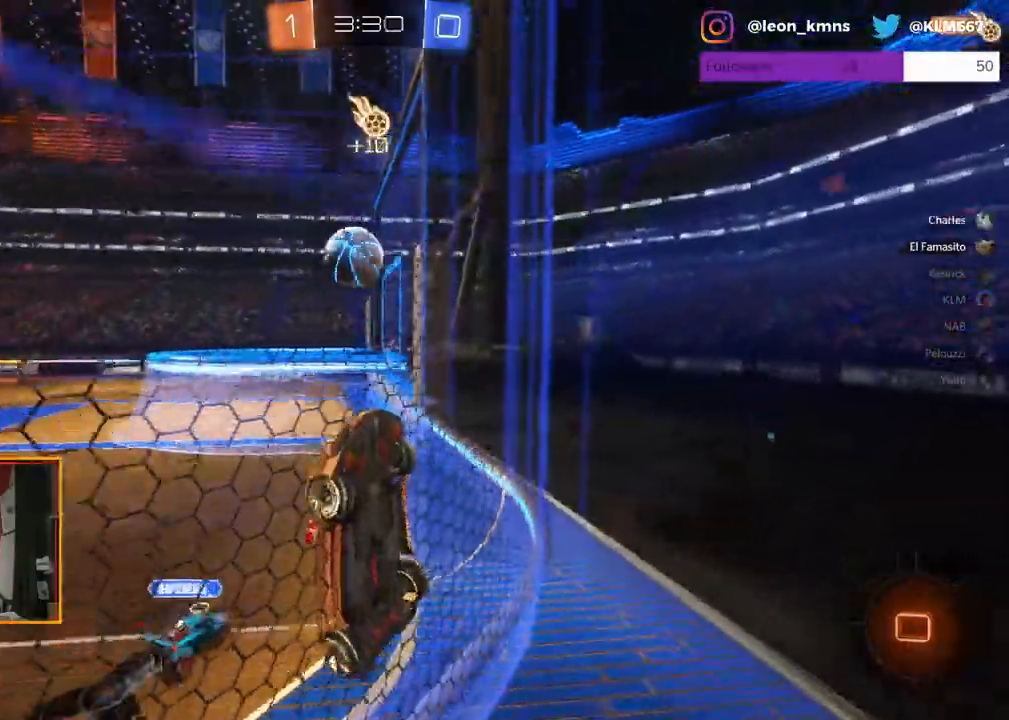
Gameplay with a controller (Xbox layout); each line is a JSON object with the inputs held at the frame after it. "events" lists button and stick changes between this image and that frame as [ms after this image, input, new state], when the widget could be followed in between.
{"buttons": ["R2"], "left_stick": "left", "right_stick": "center", "events": [[83, "L1", "up"]]}
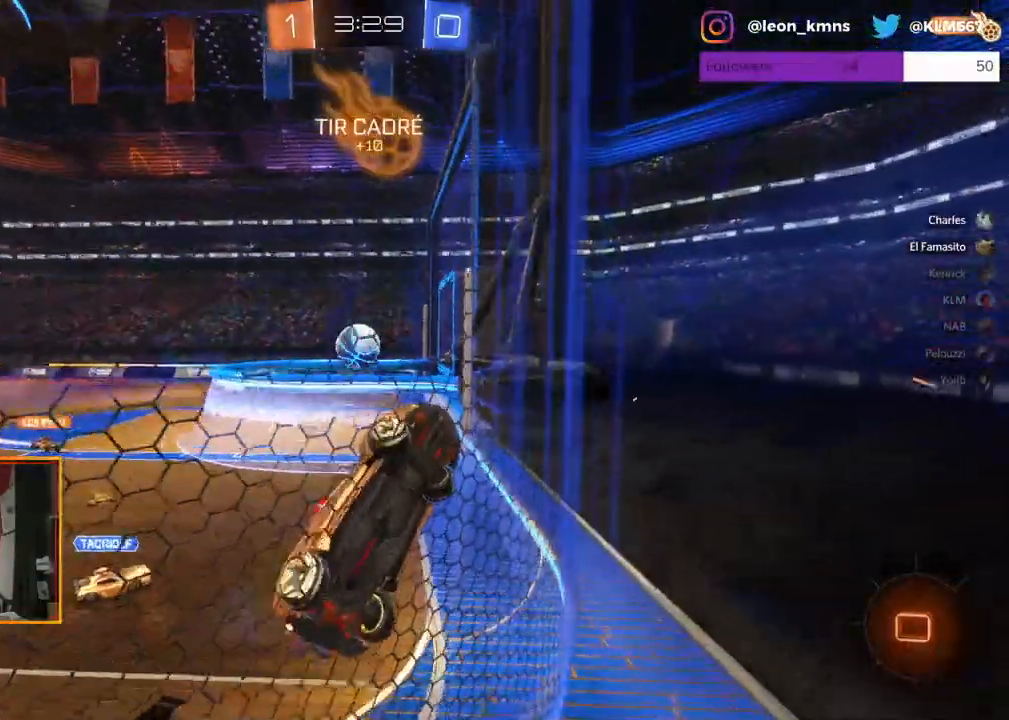
{"buttons": ["R2"], "left_stick": "down-left", "right_stick": "center", "events": [[400, "left_stick", "down-left"]]}
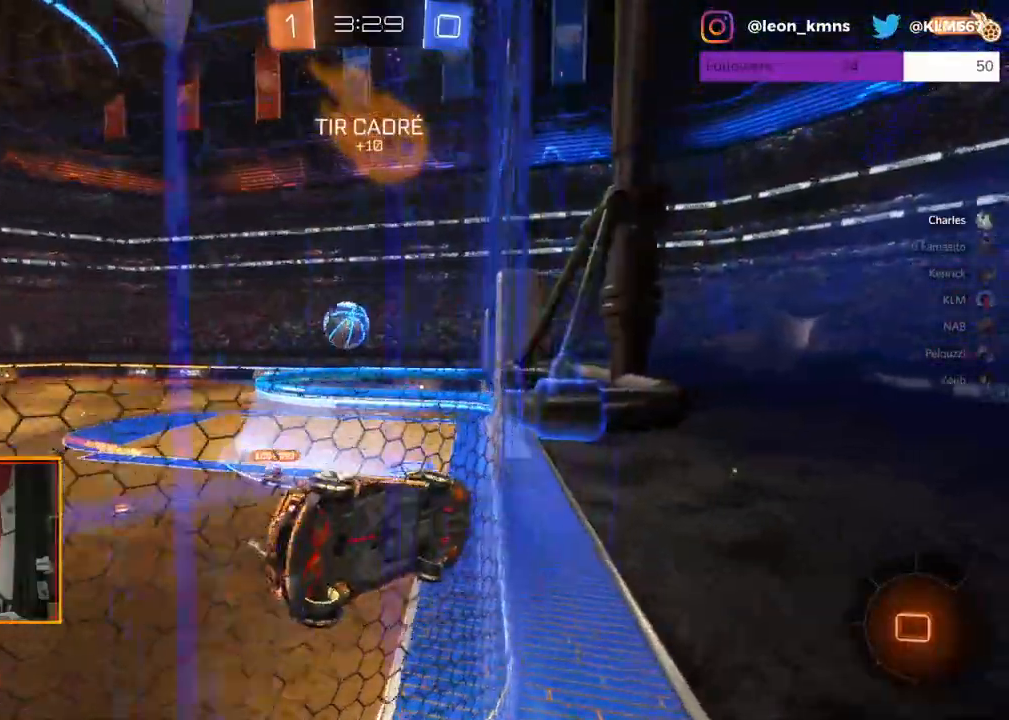
{"buttons": ["R1", "R2"], "left_stick": "center", "right_stick": "center", "events": [[17, "left_stick", "left"], [350, "R1", "down"], [483, "left_stick", "center"]]}
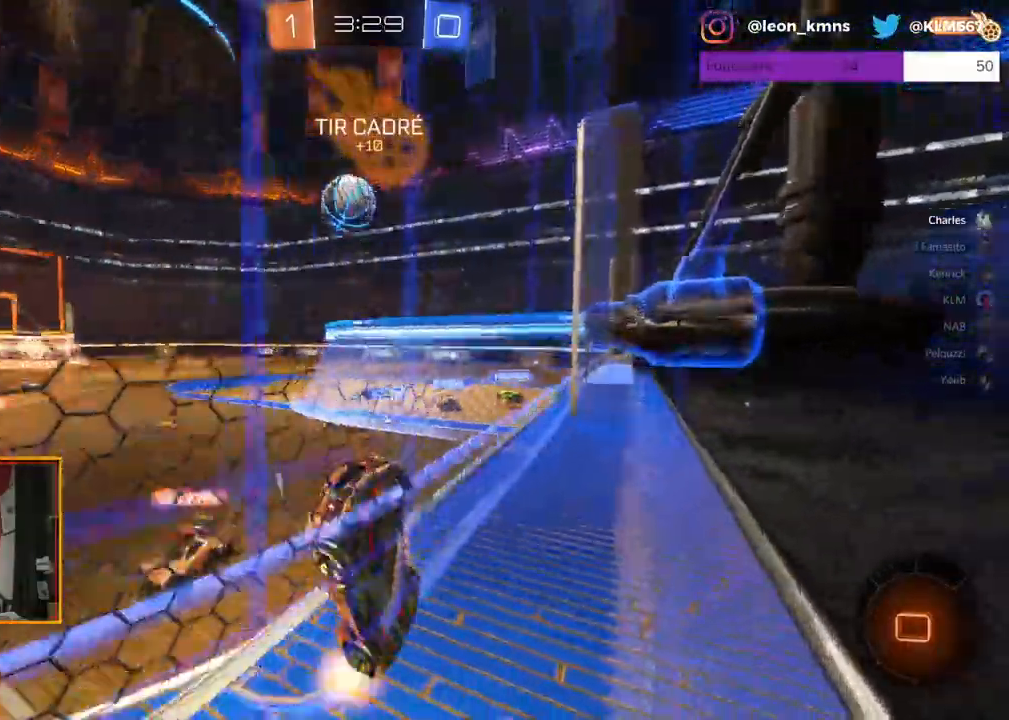
{"buttons": ["R2"], "left_stick": "center", "right_stick": "center", "events": [[33, "left_stick", "left"], [150, "left_stick", "center"], [267, "left_stick", "right"], [333, "R1", "up"], [450, "left_stick", "center"]]}
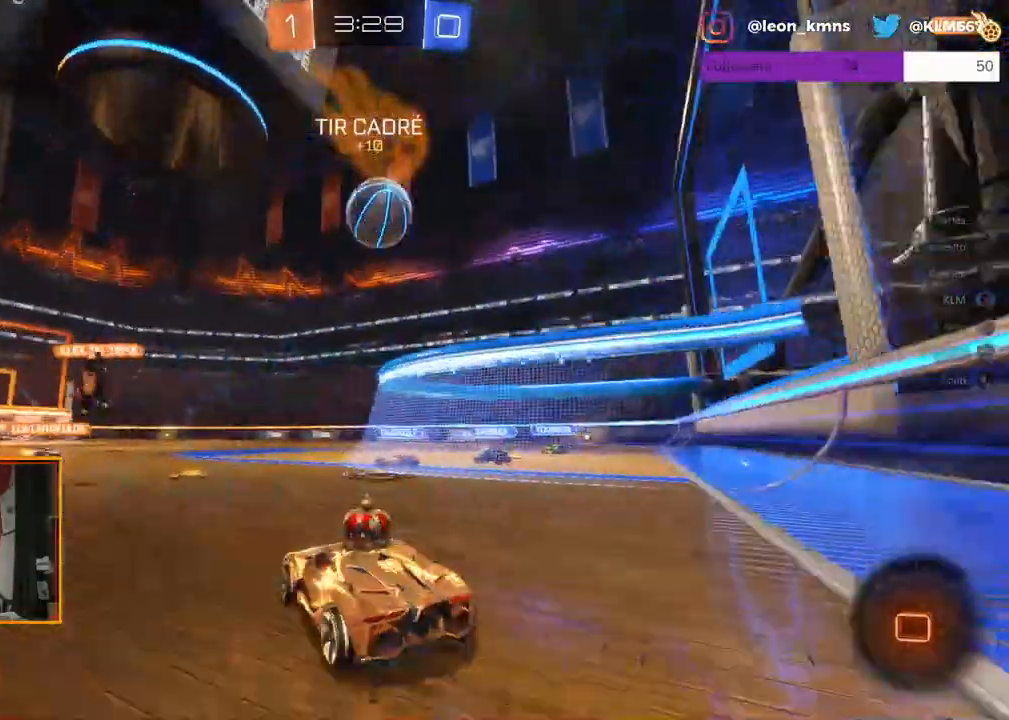
{"buttons": [], "left_stick": "center", "right_stick": "center", "events": [[50, "R2", "up"], [133, "left_stick", "down-right"], [150, "A", "down"], [400, "A", "up"], [400, "left_stick", "center"]]}
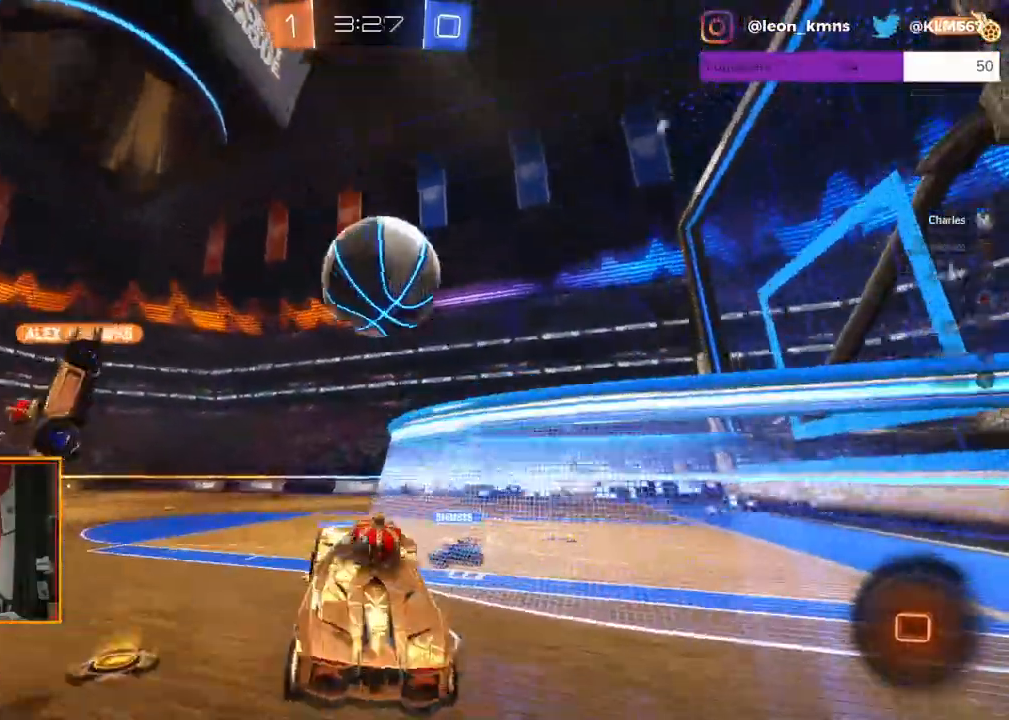
{"buttons": [], "left_stick": "center", "right_stick": "center"}
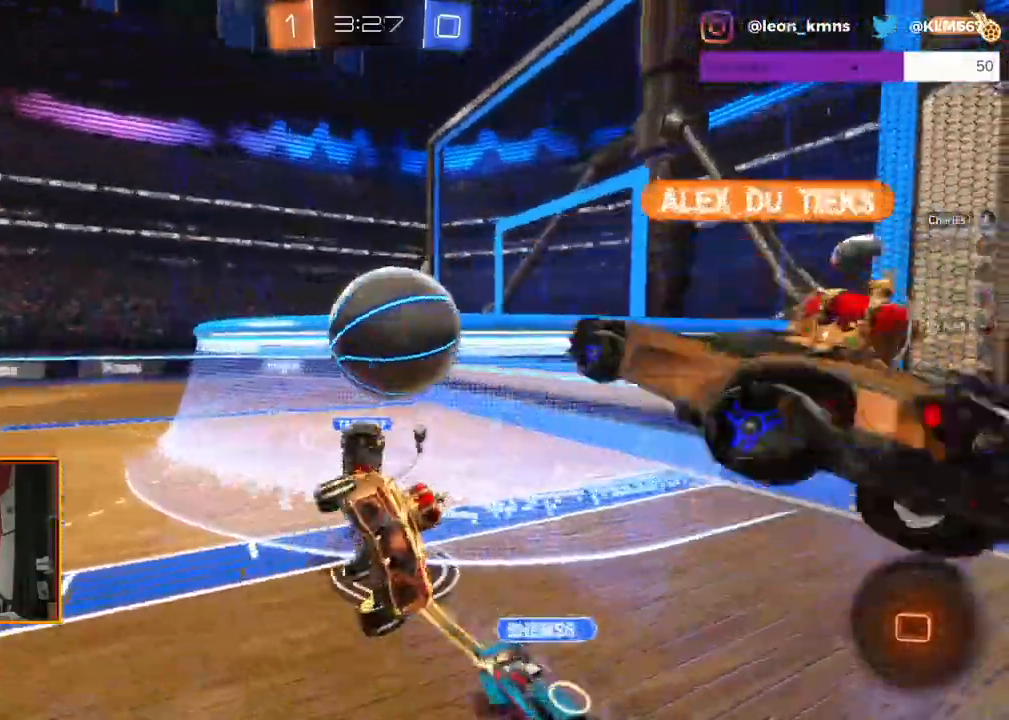
{"buttons": ["R2"], "left_stick": "center", "right_stick": "center", "events": [[217, "R2", "down"]]}
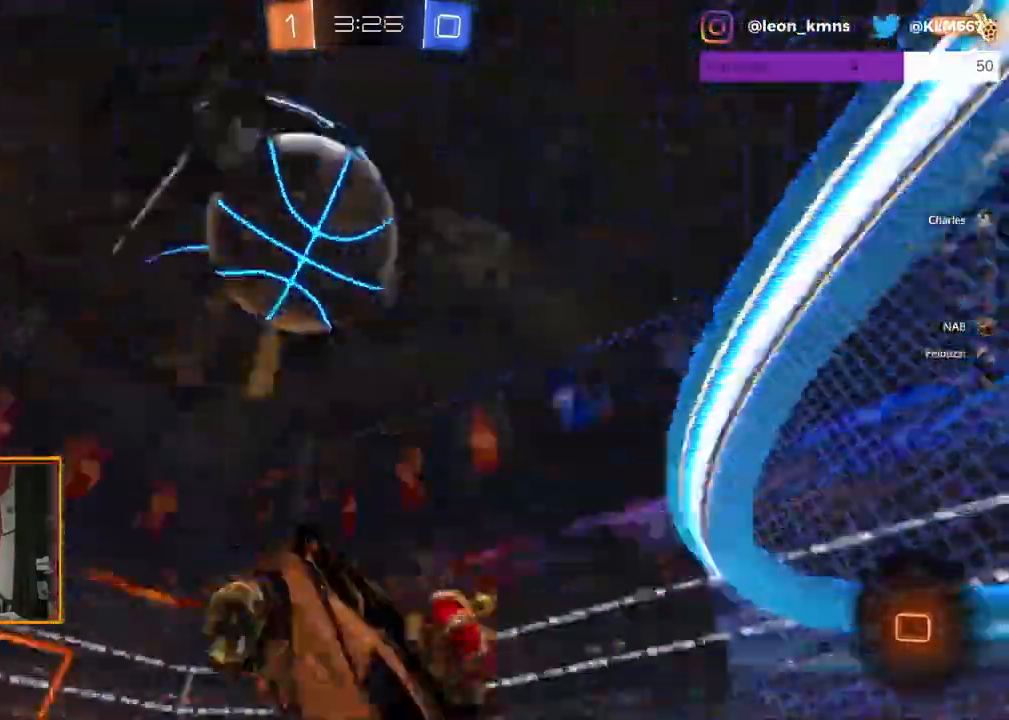
{"buttons": ["R2"], "left_stick": "left", "right_stick": "center", "events": [[33, "left_stick", "left"], [283, "left_stick", "center"], [367, "left_stick", "left"]]}
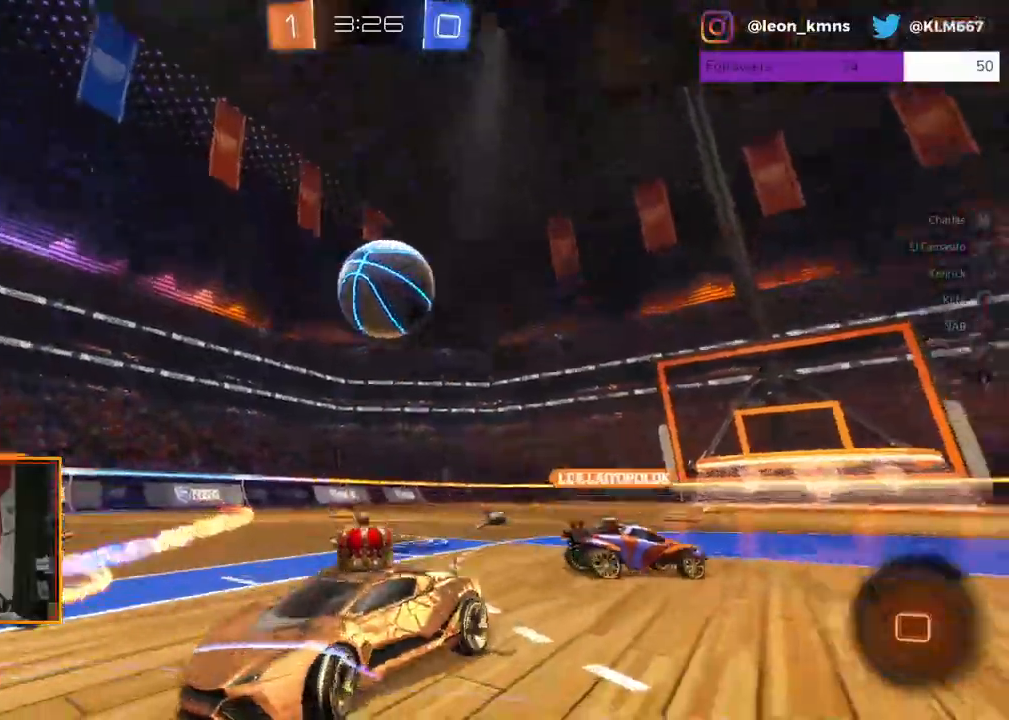
{"buttons": ["L1", "R2"], "left_stick": "left", "right_stick": "center", "events": [[233, "L1", "down"], [333, "L1", "up"], [433, "L1", "down"]]}
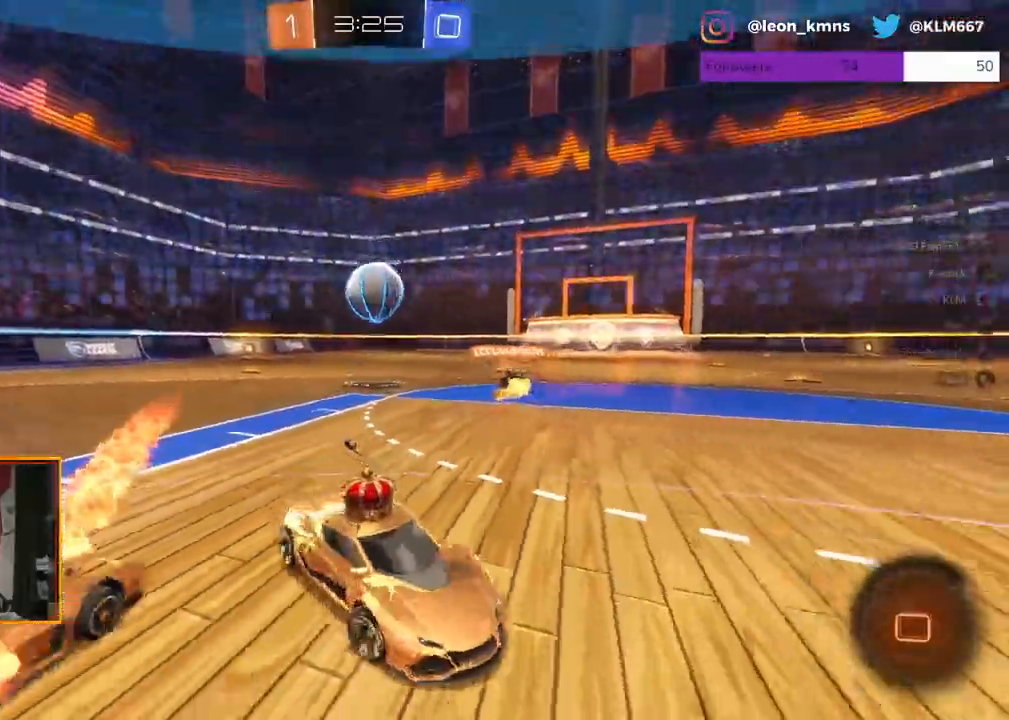
{"buttons": ["R1", "R2"], "left_stick": "left", "right_stick": "center", "events": [[33, "L1", "up"], [167, "R1", "down"]]}
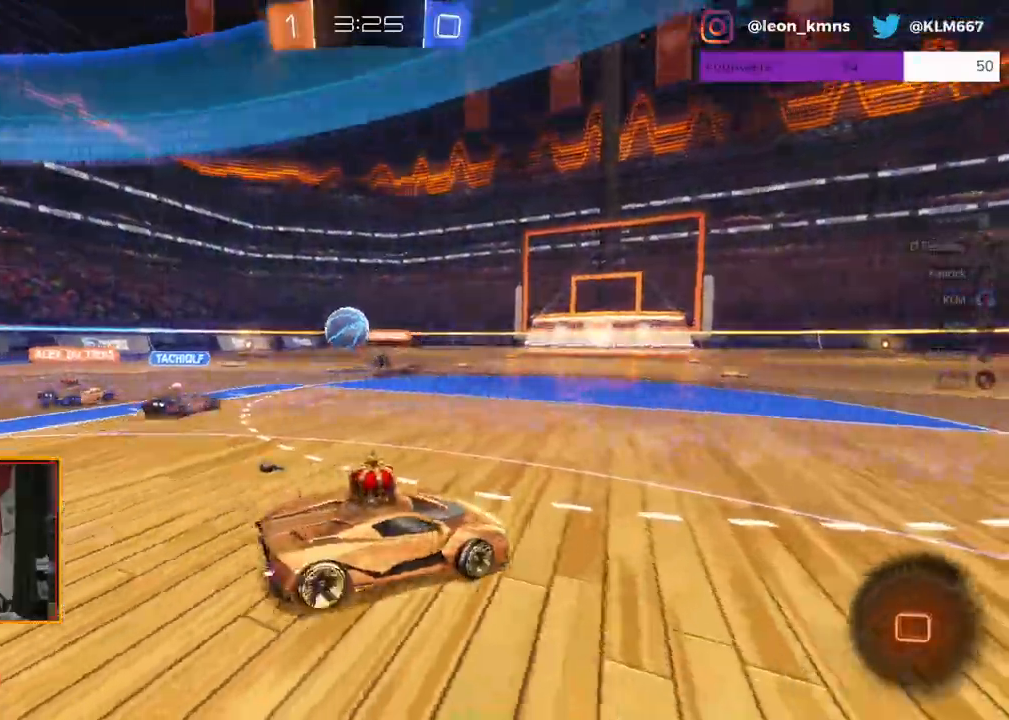
{"buttons": ["R2"], "left_stick": "center", "right_stick": "center", "events": [[67, "left_stick", "up-left"], [100, "L2", "down"], [117, "A", "down"], [183, "left_stick", "up"], [200, "A", "up"], [200, "L1", "down"], [250, "A", "down"], [317, "L1", "up"], [367, "L2", "up"], [367, "left_stick", "center"], [400, "A", "up"], [433, "R1", "up"]]}
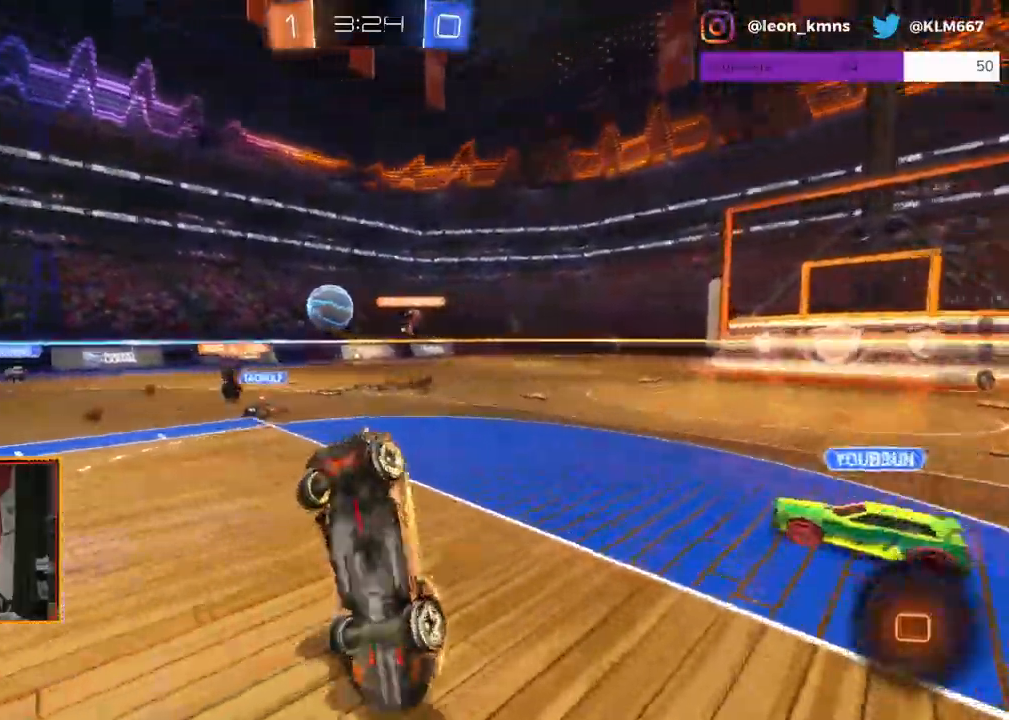
{"buttons": ["R2"], "left_stick": "center", "right_stick": "center", "events": [[83, "X", "down"], [233, "X", "up"]]}
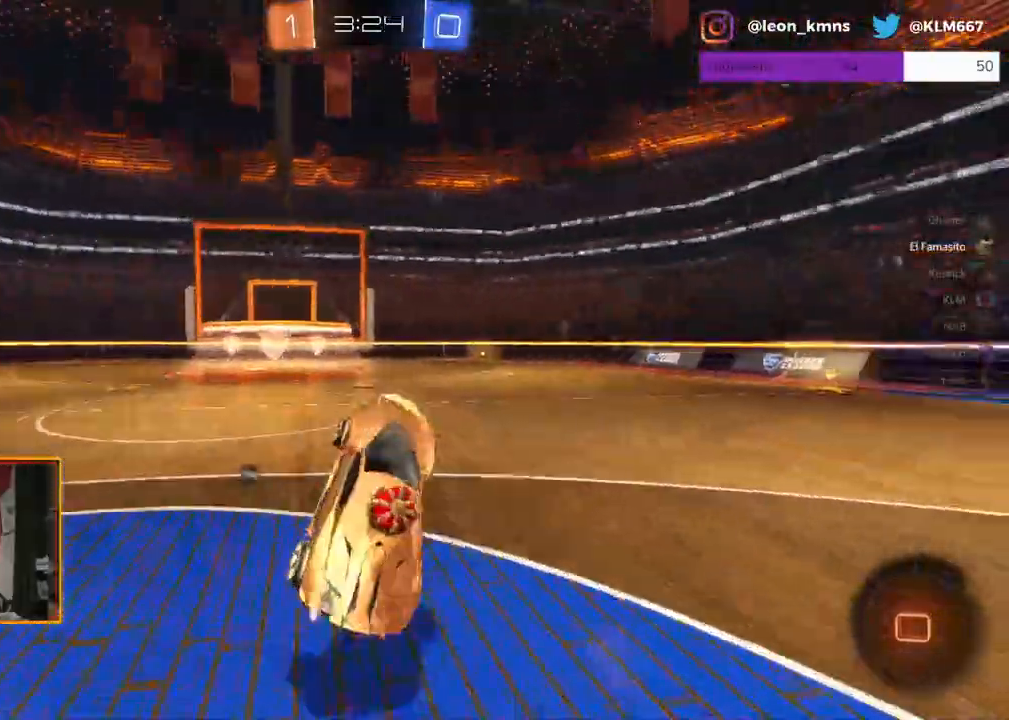
{"buttons": ["R2"], "left_stick": "up", "right_stick": "center", "events": [[467, "left_stick", "up"]]}
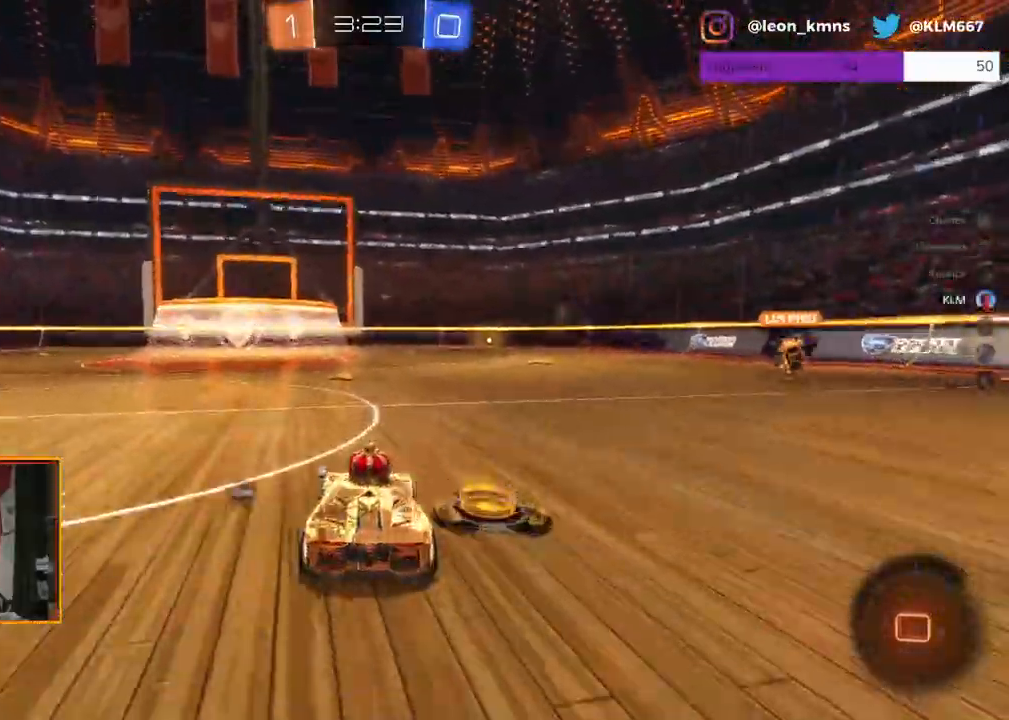
{"buttons": ["X", "R2"], "left_stick": "center", "right_stick": "center", "events": [[17, "L1", "down"], [33, "A", "down"], [33, "R1", "down"], [67, "L2", "down"], [100, "A", "up"], [183, "A", "down"], [250, "L2", "up"], [267, "L1", "up"], [267, "R1", "up"], [283, "A", "up"], [317, "left_stick", "center"], [433, "X", "down"]]}
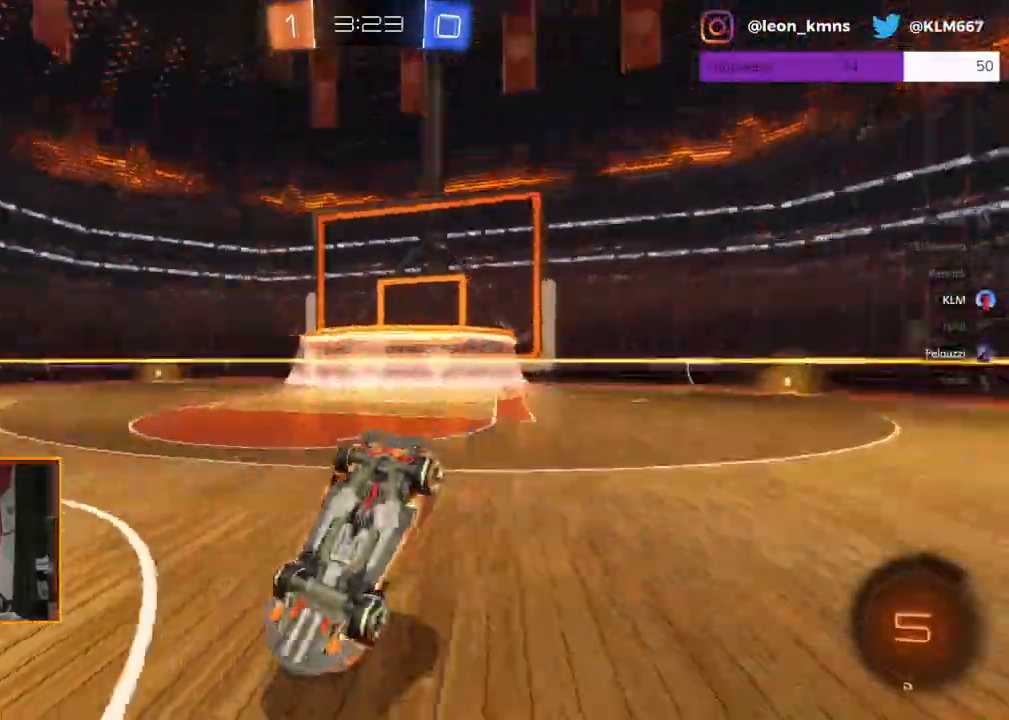
{"buttons": ["R2"], "left_stick": "center", "right_stick": "center"}
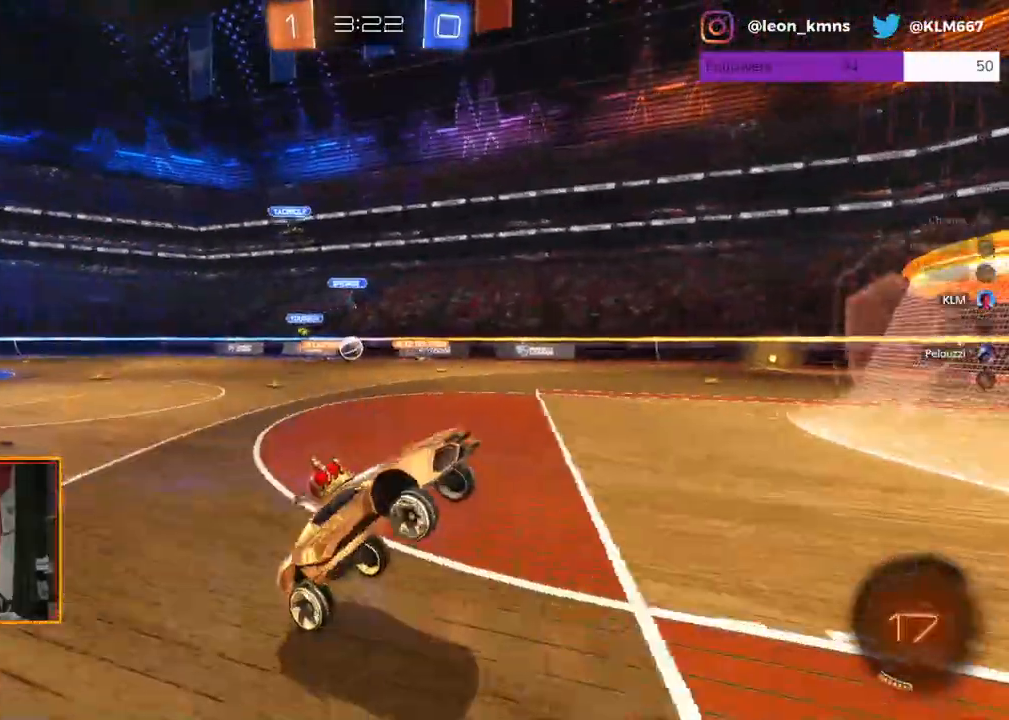
{"buttons": ["R2"], "left_stick": "left", "right_stick": "center", "events": [[67, "left_stick", "right"], [400, "left_stick", "center"], [467, "left_stick", "left"]]}
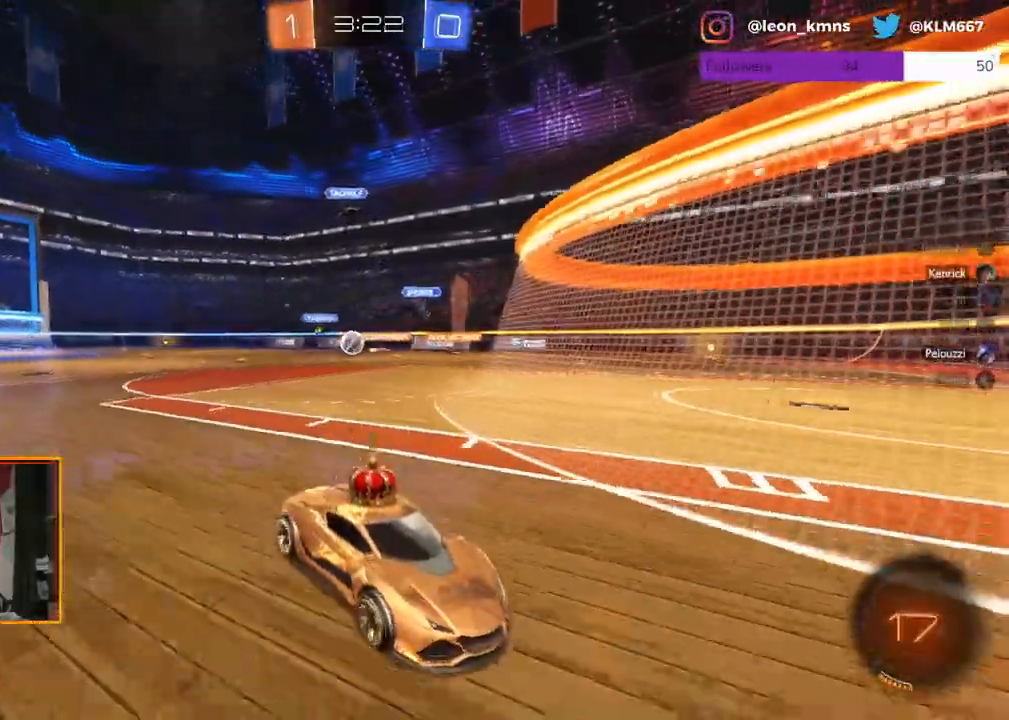
{"buttons": ["R2"], "left_stick": "left", "right_stick": "center", "events": [[17, "L1", "down"], [83, "L1", "up"], [117, "L1", "down"], [300, "L1", "up"]]}
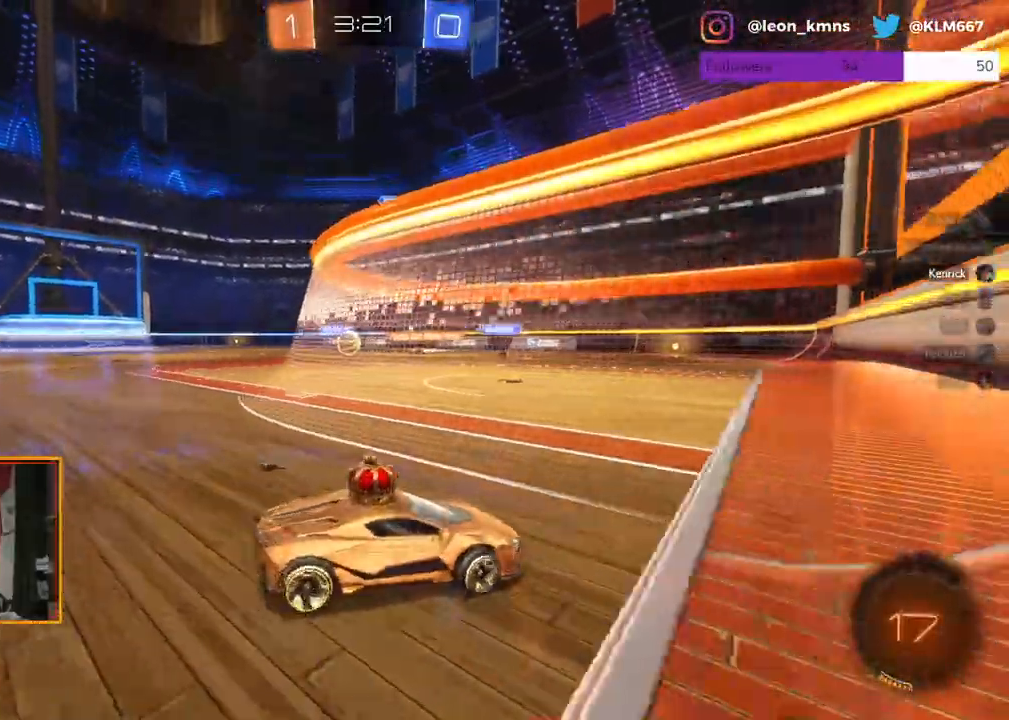
{"buttons": ["R2"], "left_stick": "left", "right_stick": "center", "events": []}
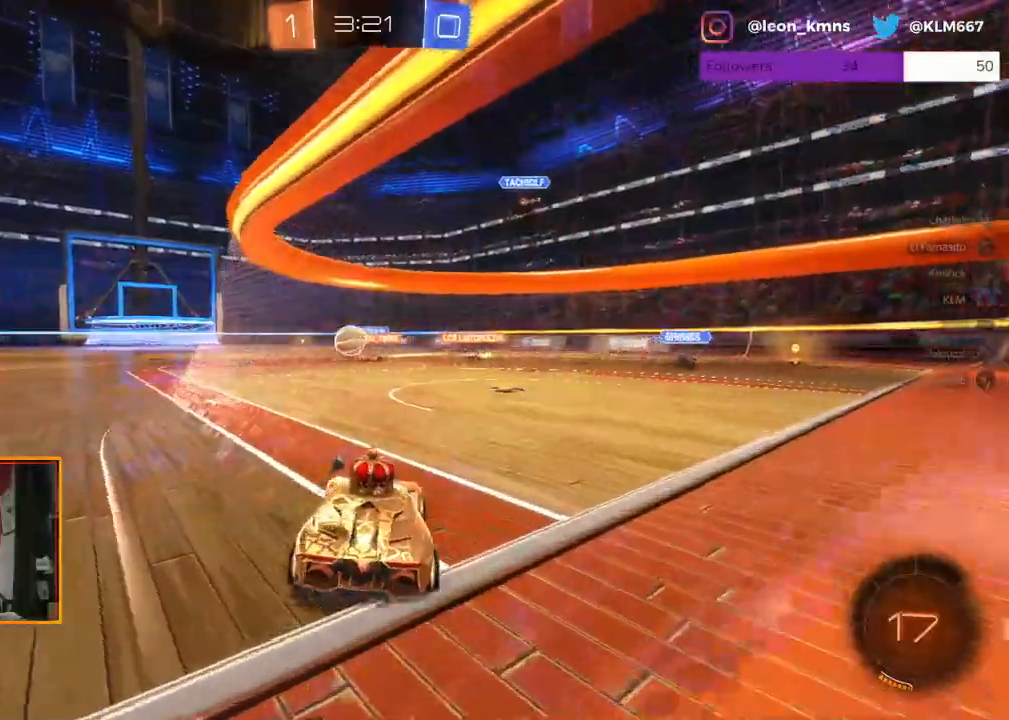
{"buttons": ["R2"], "left_stick": "left", "right_stick": "center", "events": [[117, "left_stick", "center"], [183, "left_stick", "left"]]}
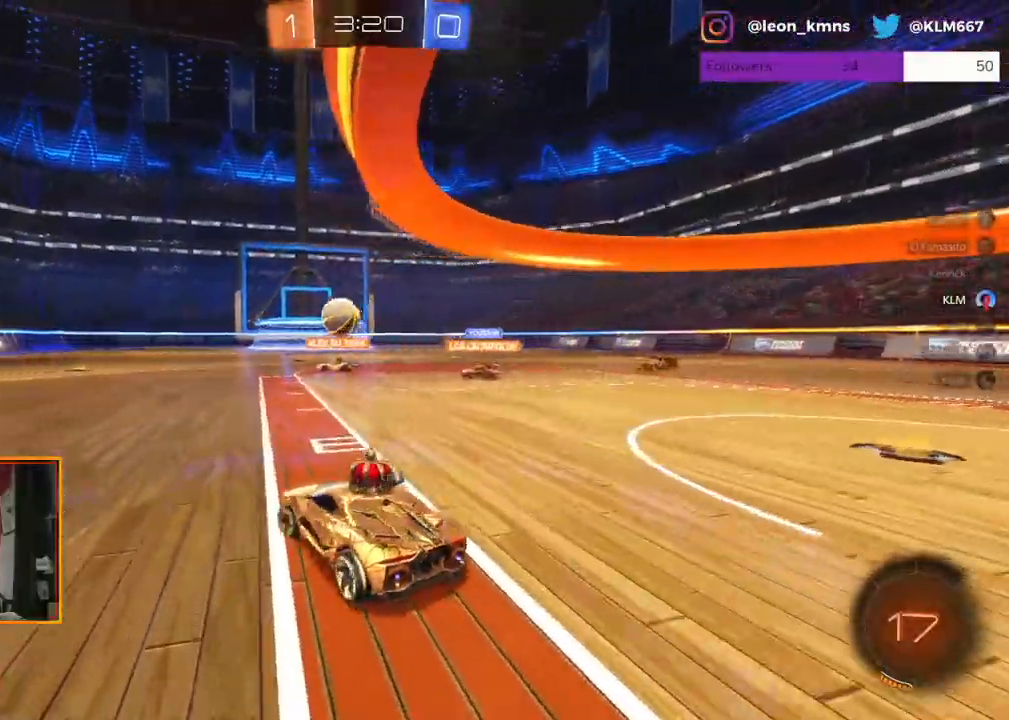
{"buttons": ["R2"], "left_stick": "center", "right_stick": "center", "events": [[217, "left_stick", "center"], [300, "left_stick", "right"], [467, "left_stick", "center"]]}
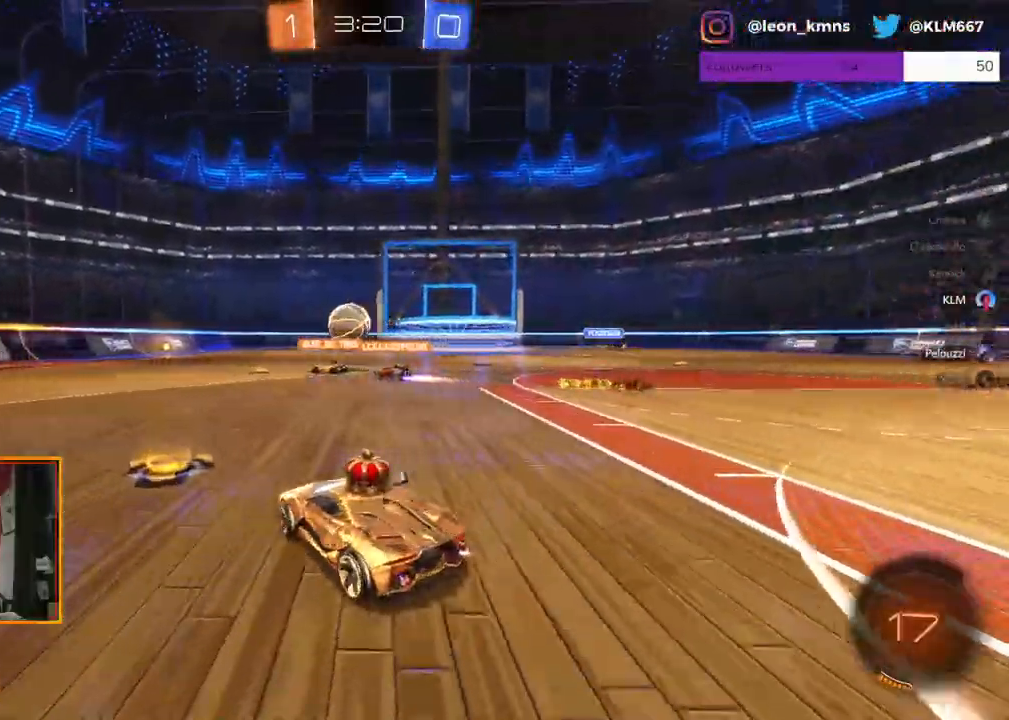
{"buttons": ["R2"], "left_stick": "center", "right_stick": "center", "events": [[300, "left_stick", "right"], [450, "left_stick", "center"]]}
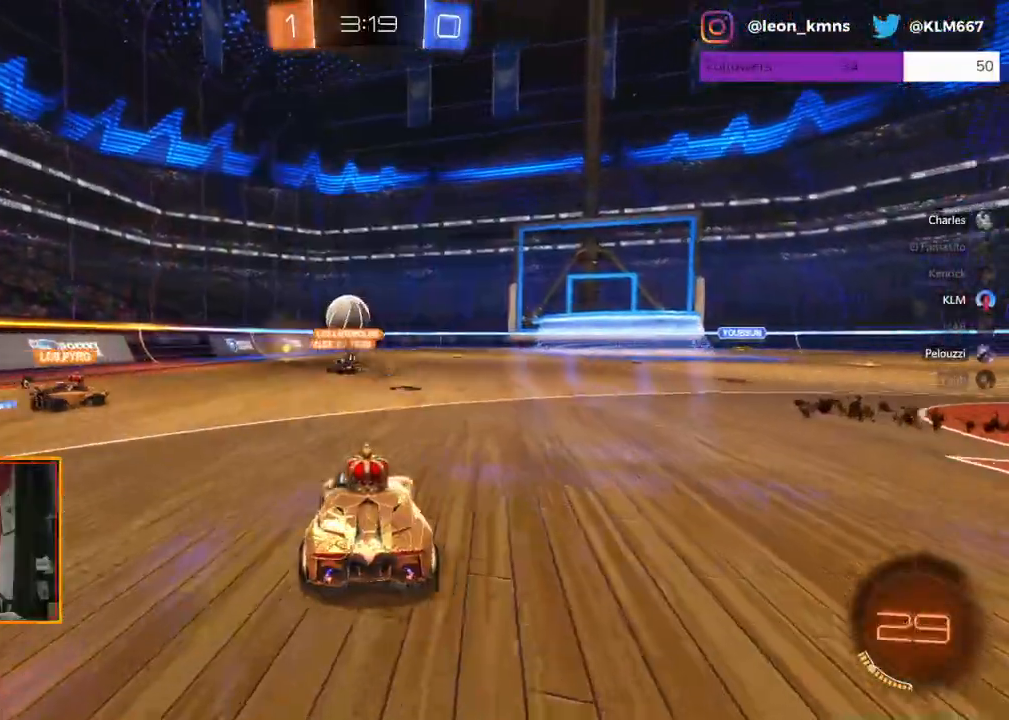
{"buttons": ["R2"], "left_stick": "right", "right_stick": "center", "events": [[233, "left_stick", "right"], [367, "left_stick", "center"], [467, "left_stick", "right"]]}
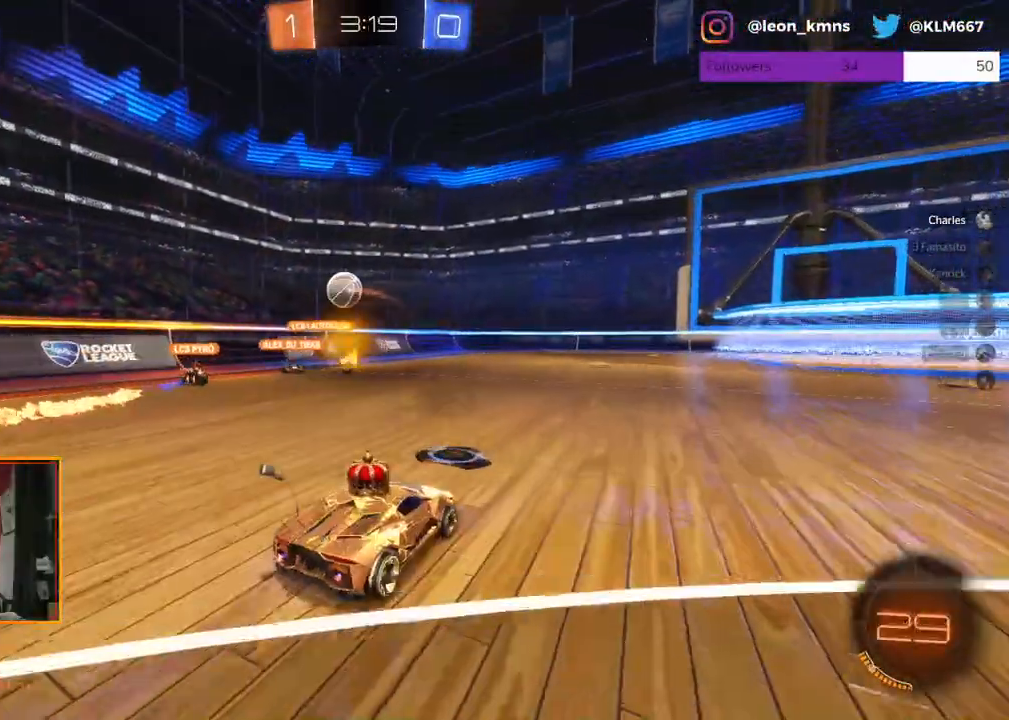
{"buttons": ["R2"], "left_stick": "center", "right_stick": "center", "events": [[250, "left_stick", "center"], [300, "left_stick", "left"], [467, "left_stick", "center"]]}
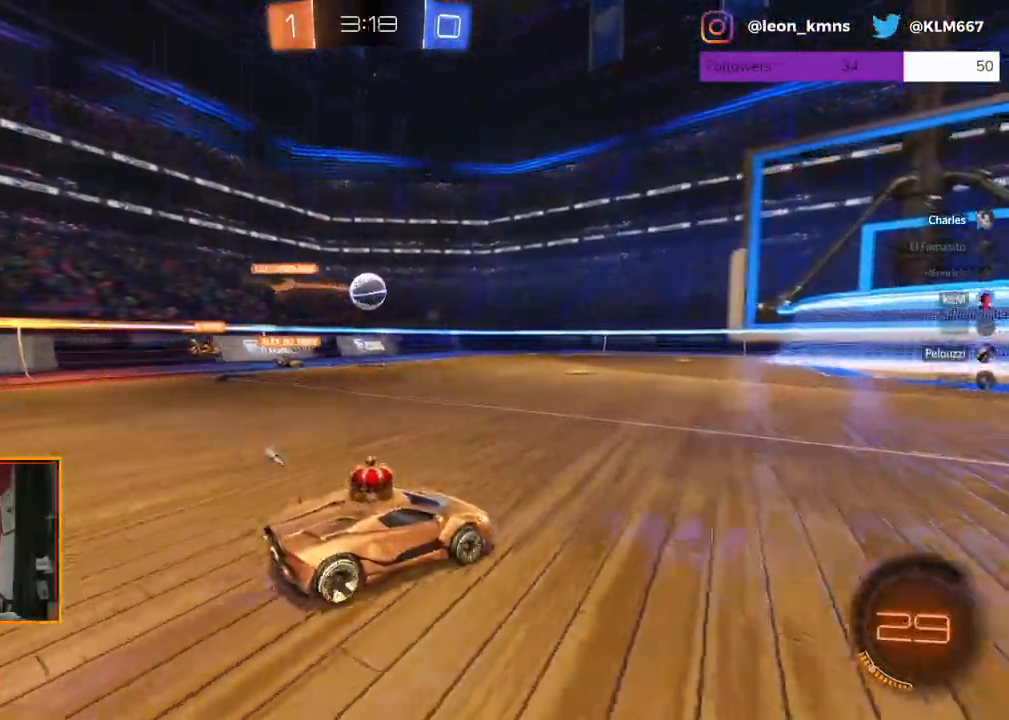
{"buttons": ["R2"], "left_stick": "right", "right_stick": "center", "events": [[167, "left_stick", "right"]]}
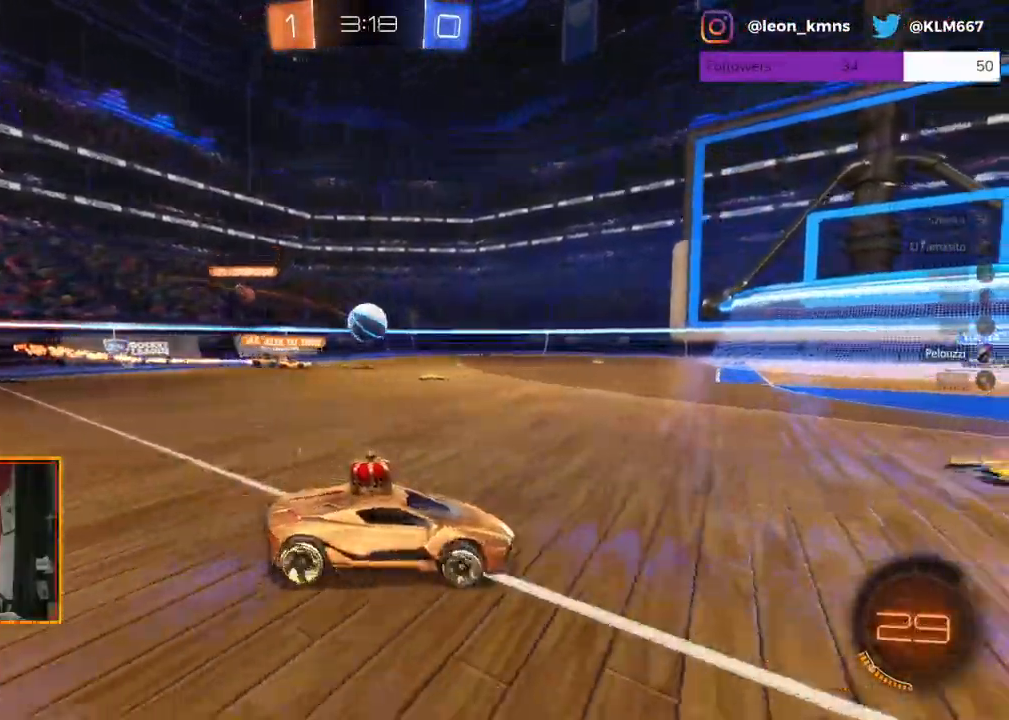
{"buttons": ["R2"], "left_stick": "center", "right_stick": "center", "events": [[33, "left_stick", "center"], [167, "left_stick", "right"], [367, "left_stick", "center"]]}
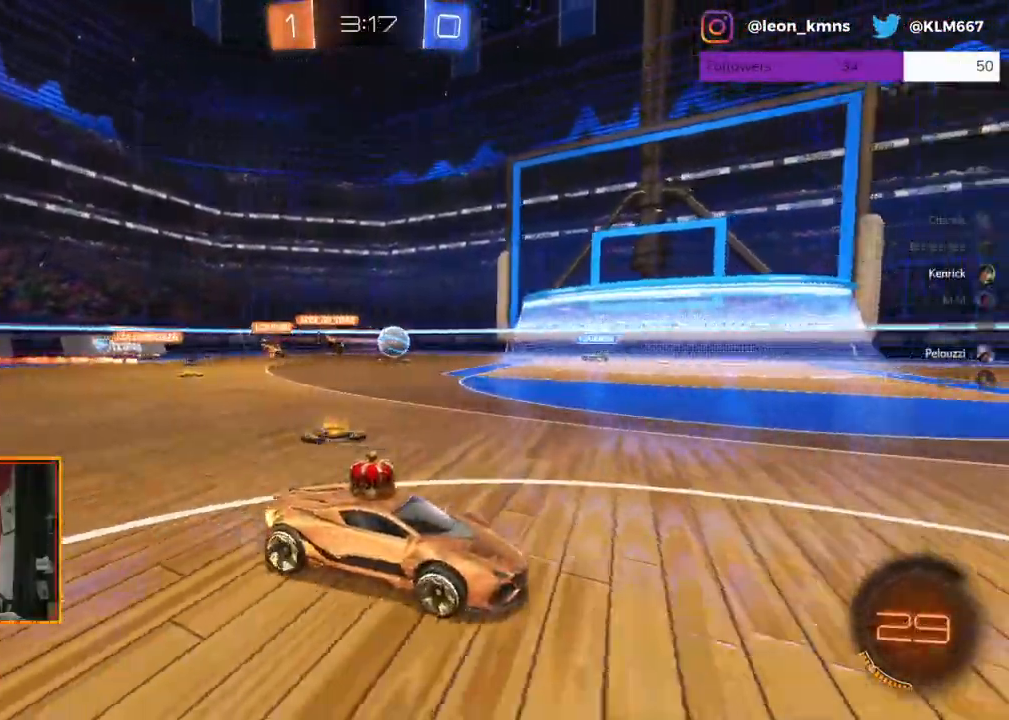
{"buttons": ["R2"], "left_stick": "left", "right_stick": "center", "events": [[17, "left_stick", "left"], [150, "left_stick", "center"], [450, "left_stick", "left"]]}
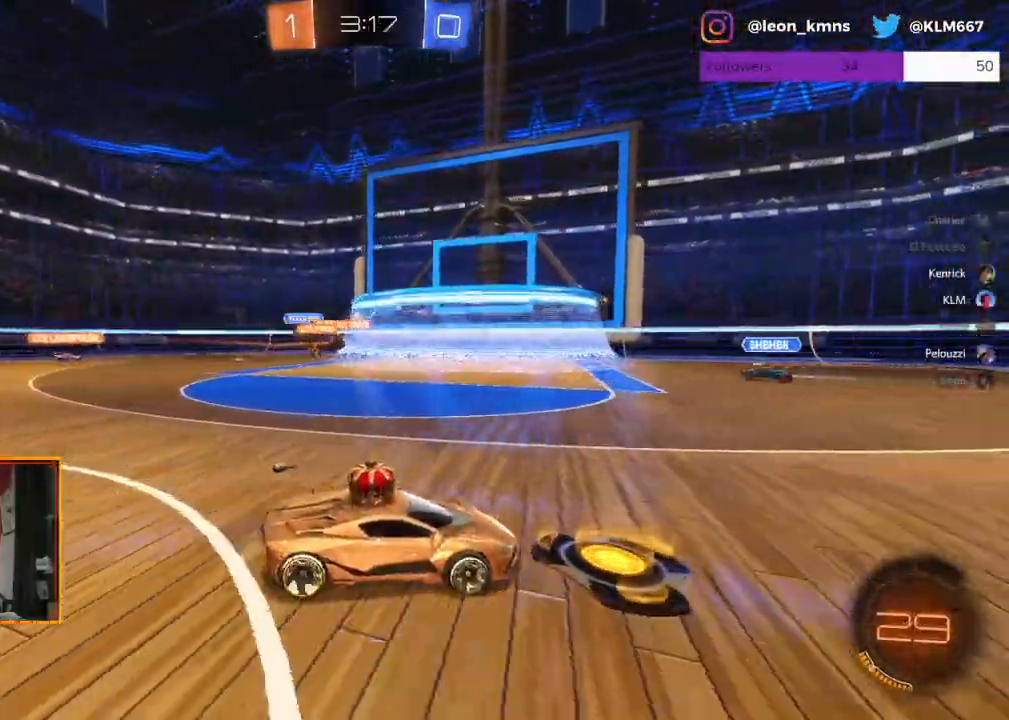
{"buttons": ["L2"], "left_stick": "left", "right_stick": "center", "events": [[333, "left_stick", "center"], [433, "L2", "down"], [467, "R2", "up"], [500, "left_stick", "left"]]}
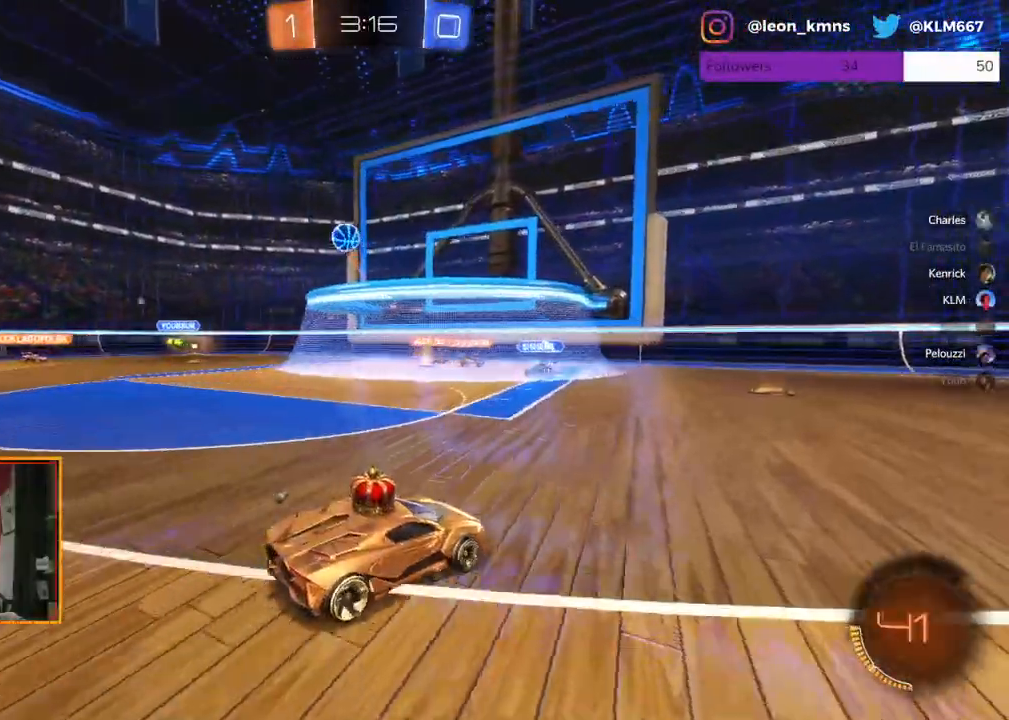
{"buttons": ["L2"], "left_stick": "center", "right_stick": "center", "events": [[167, "left_stick", "center"]]}
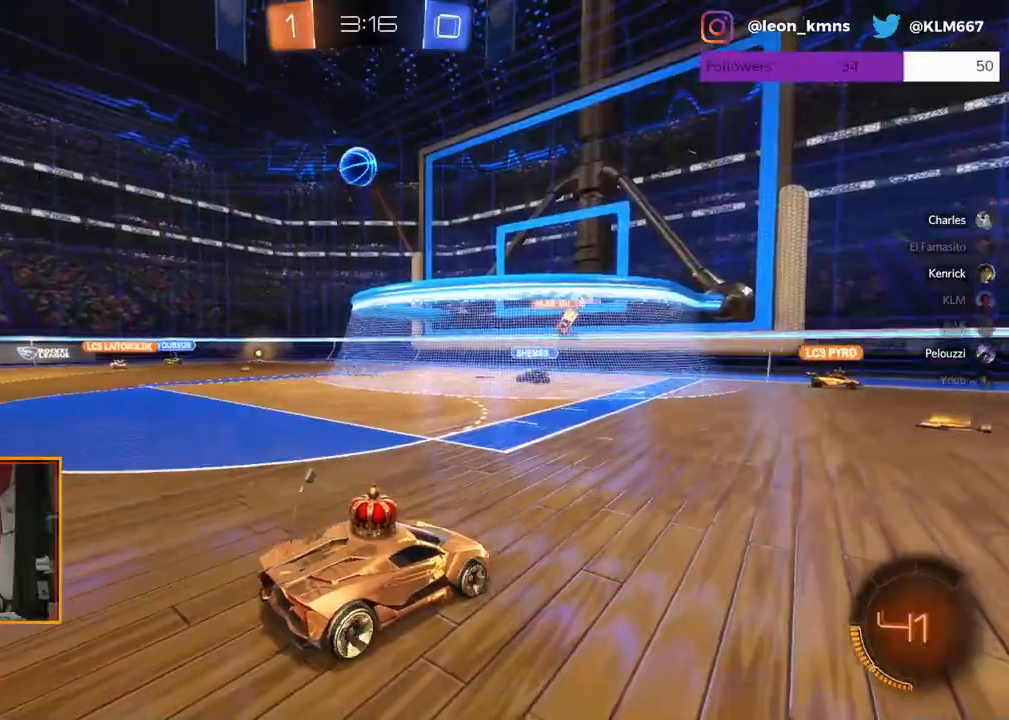
{"buttons": ["L2"], "left_stick": "right", "right_stick": "center", "events": [[283, "left_stick", "right"]]}
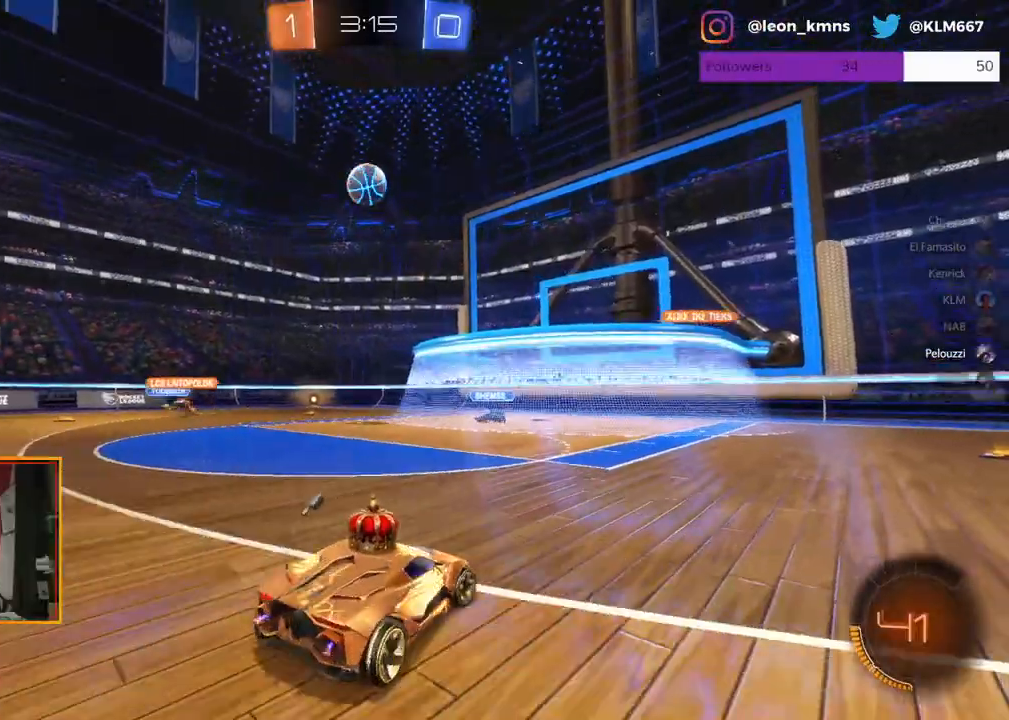
{"buttons": ["R2"], "left_stick": "left", "right_stick": "center"}